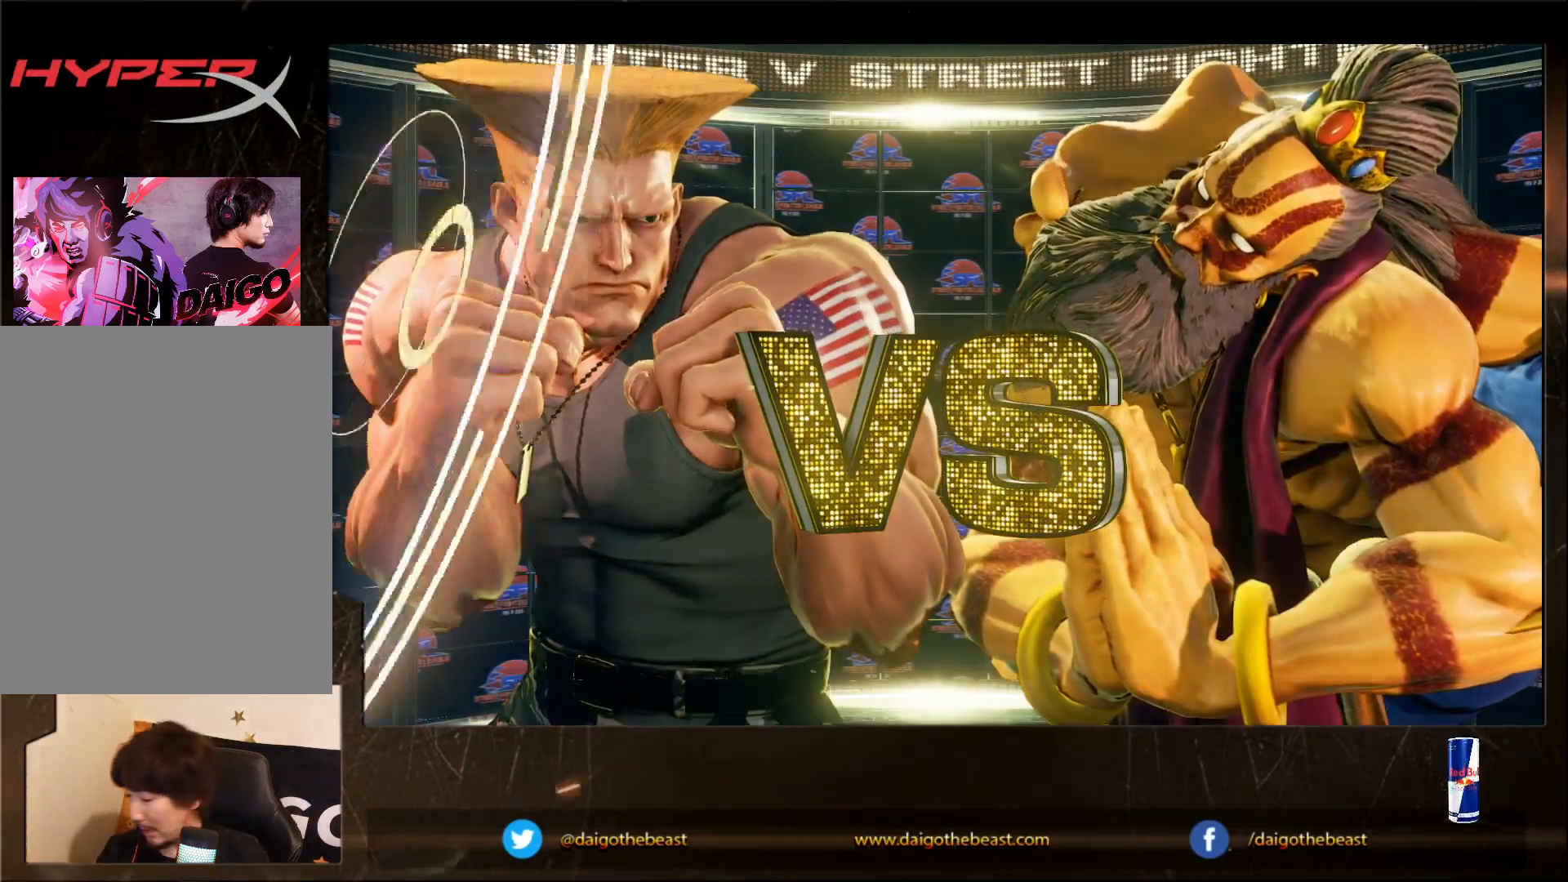
Gameplay with a controller (arcade stick); each line is a JSON object with the inputs held at the frame after it (dt_ms = milliseconds from this image to that frame). "events" lists button and stick changes between this image and that frame as [ms after this image, input, new state], when the widget could be followed in between. Not read: L3 R3.
{"dt_ms": 1000, "buttons": [], "left_stick": "down-left"}
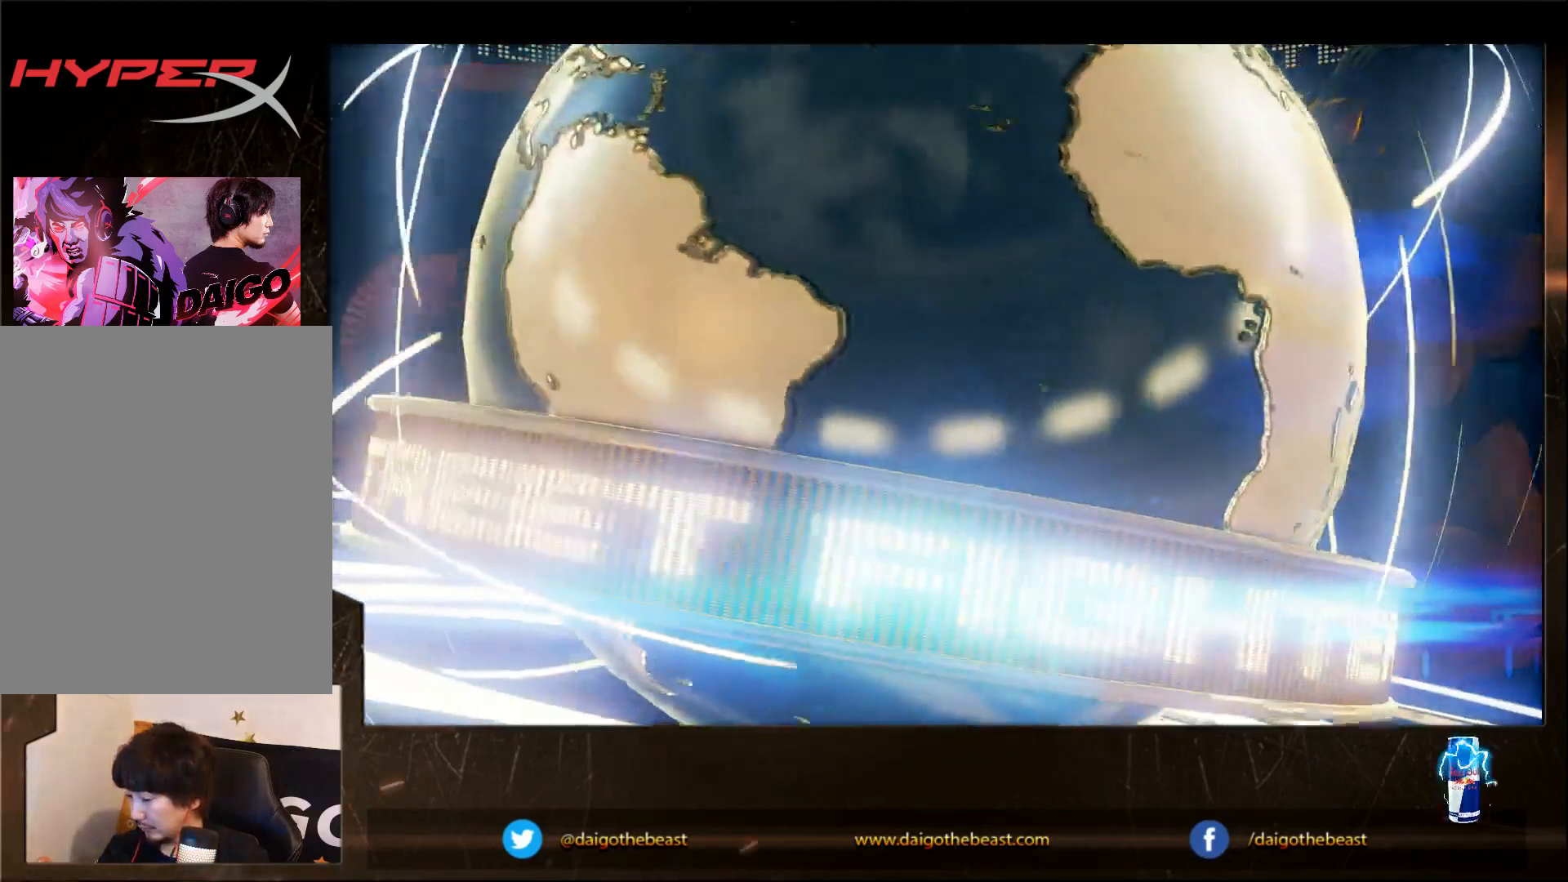
{"dt_ms": 500, "buttons": [], "left_stick": "down-left", "events": []}
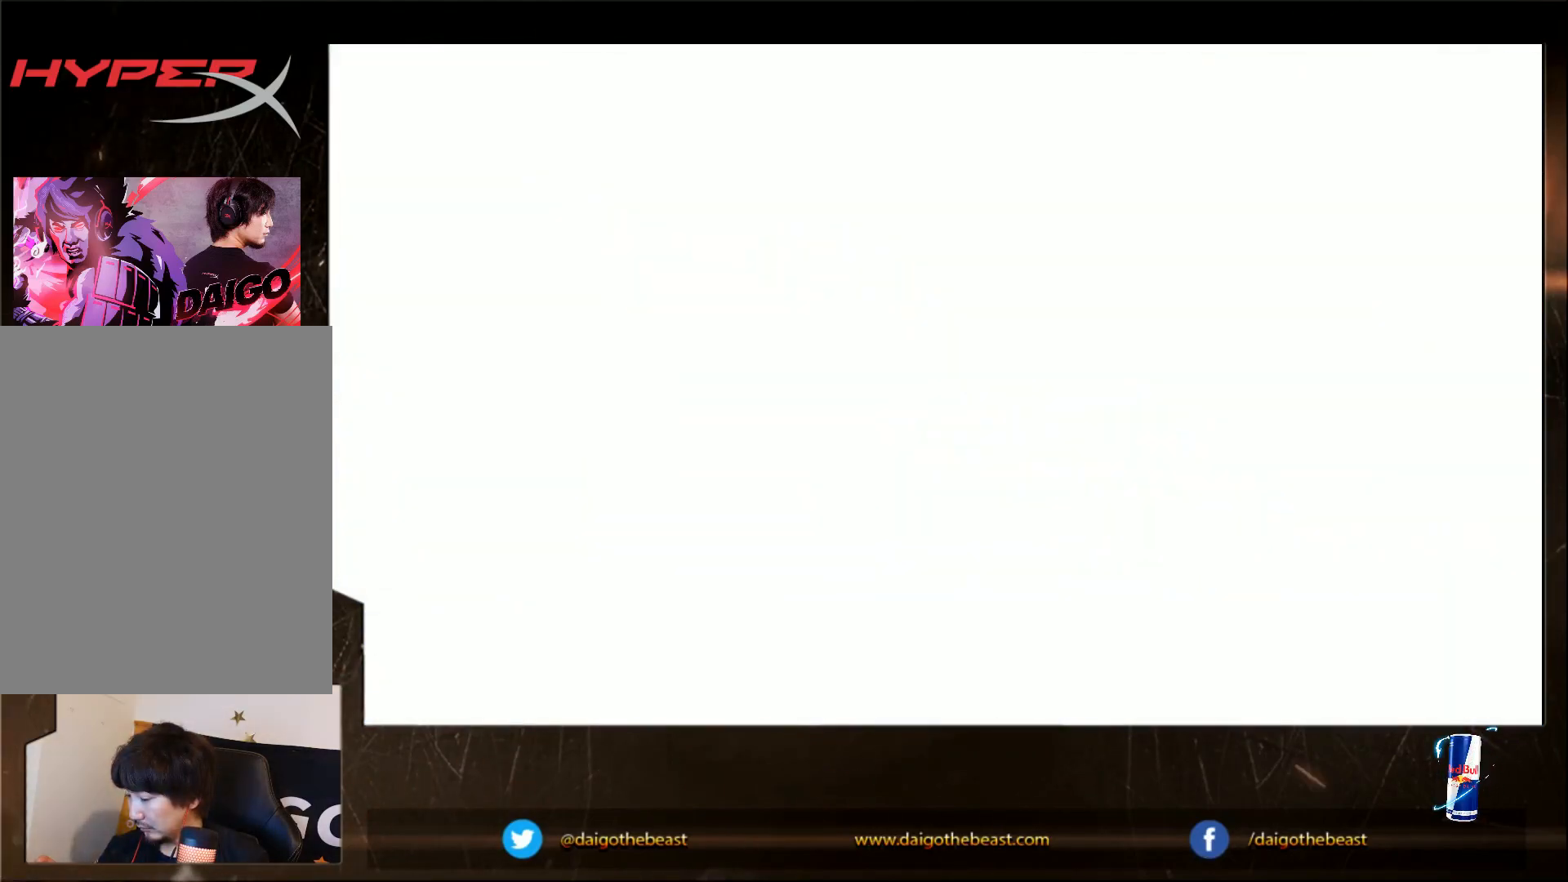
{"dt_ms": 500, "buttons": [], "left_stick": "down-left", "events": []}
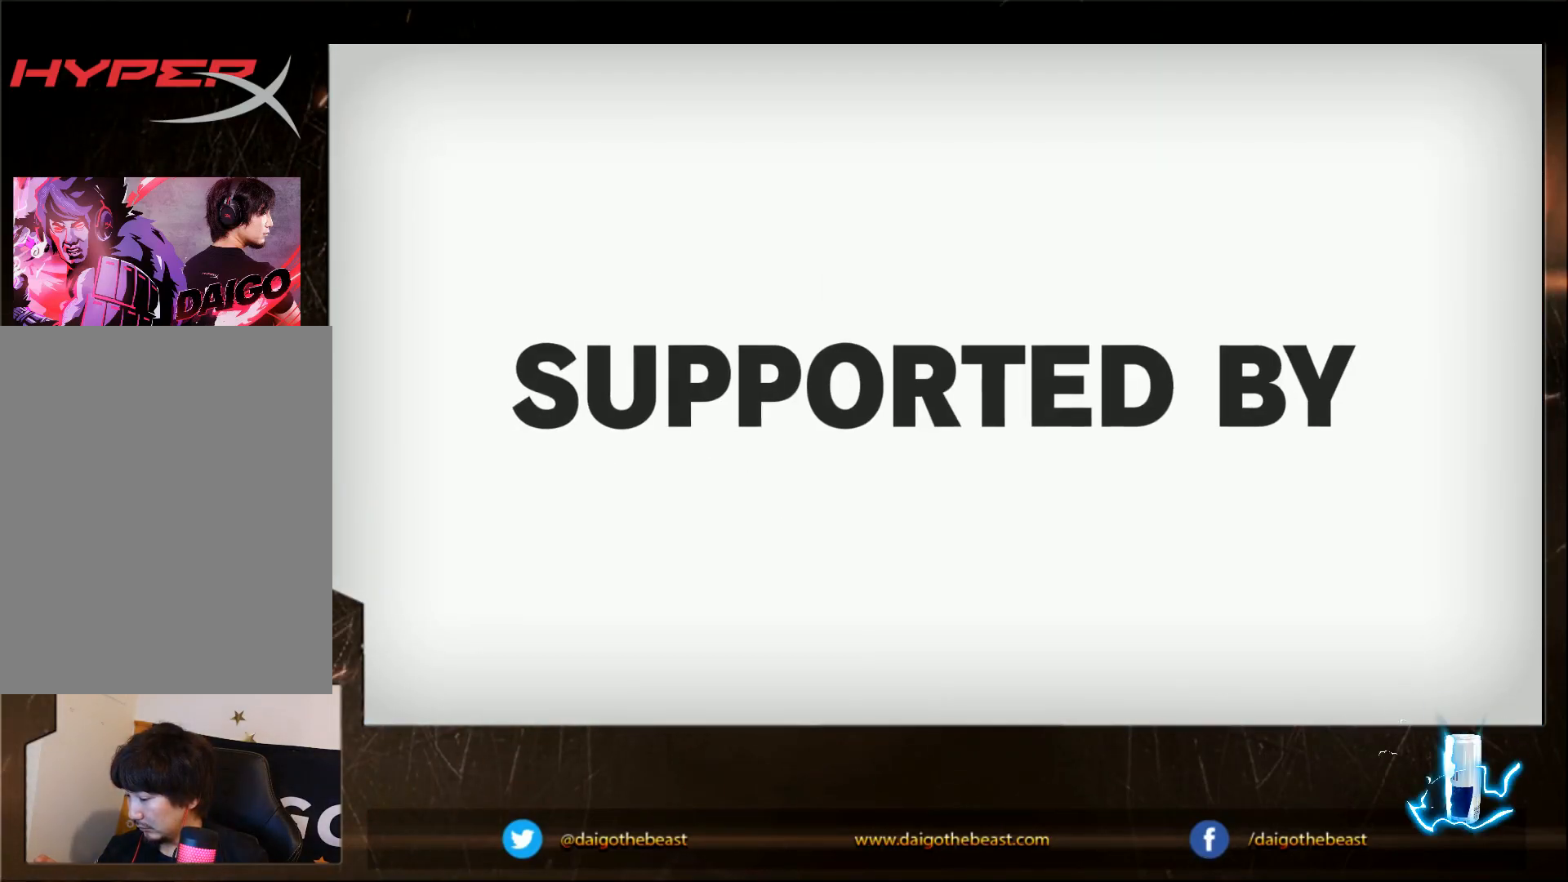
{"dt_ms": 500, "buttons": [], "left_stick": "down-left", "events": []}
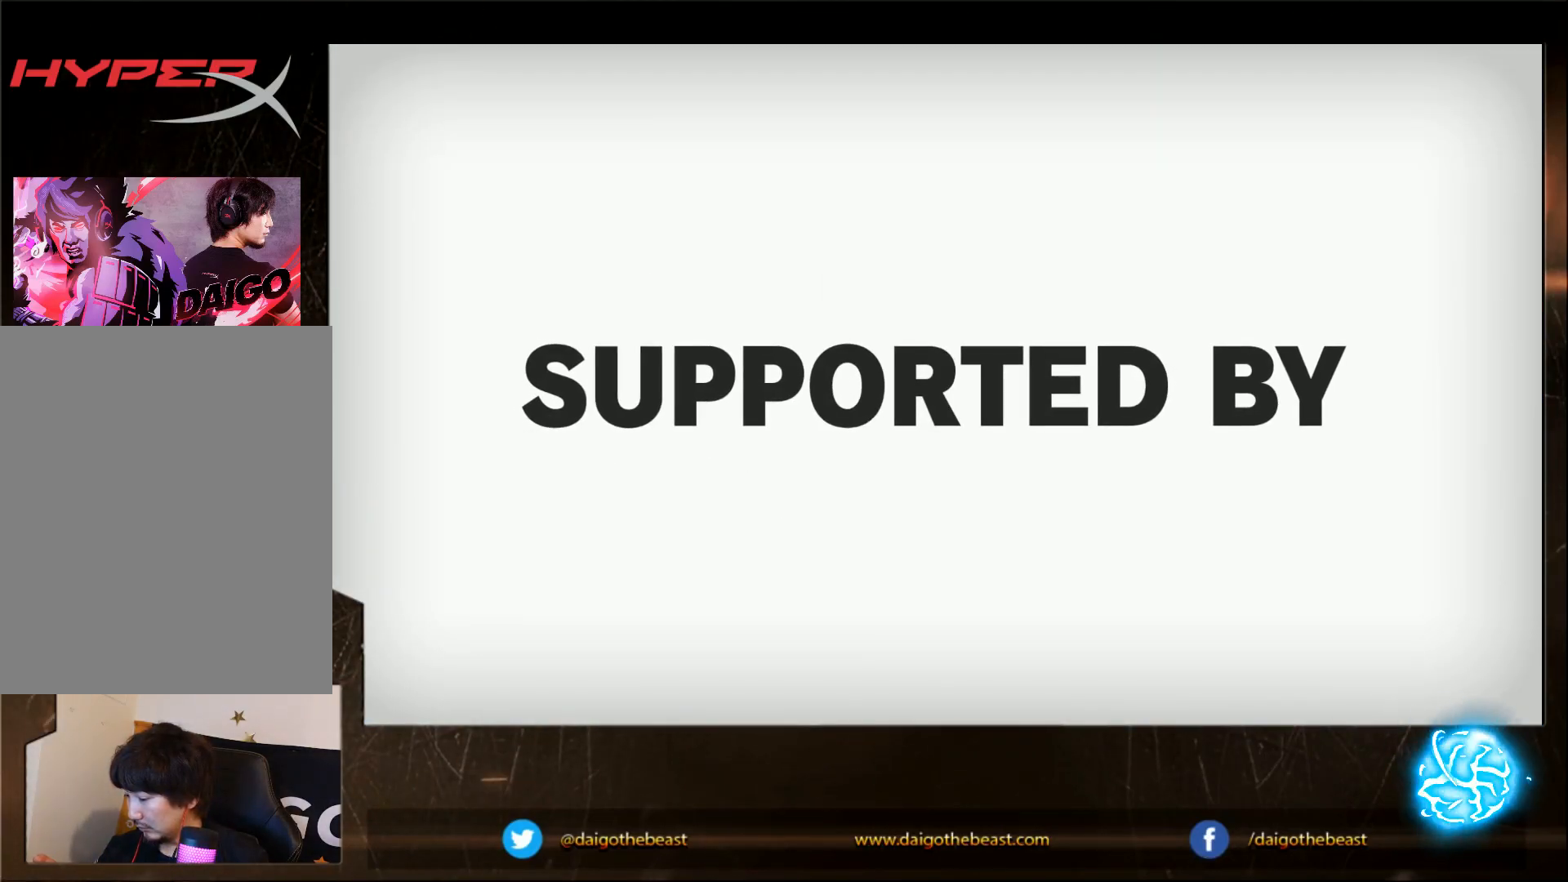
{"dt_ms": 500, "buttons": [], "left_stick": "down-left", "events": []}
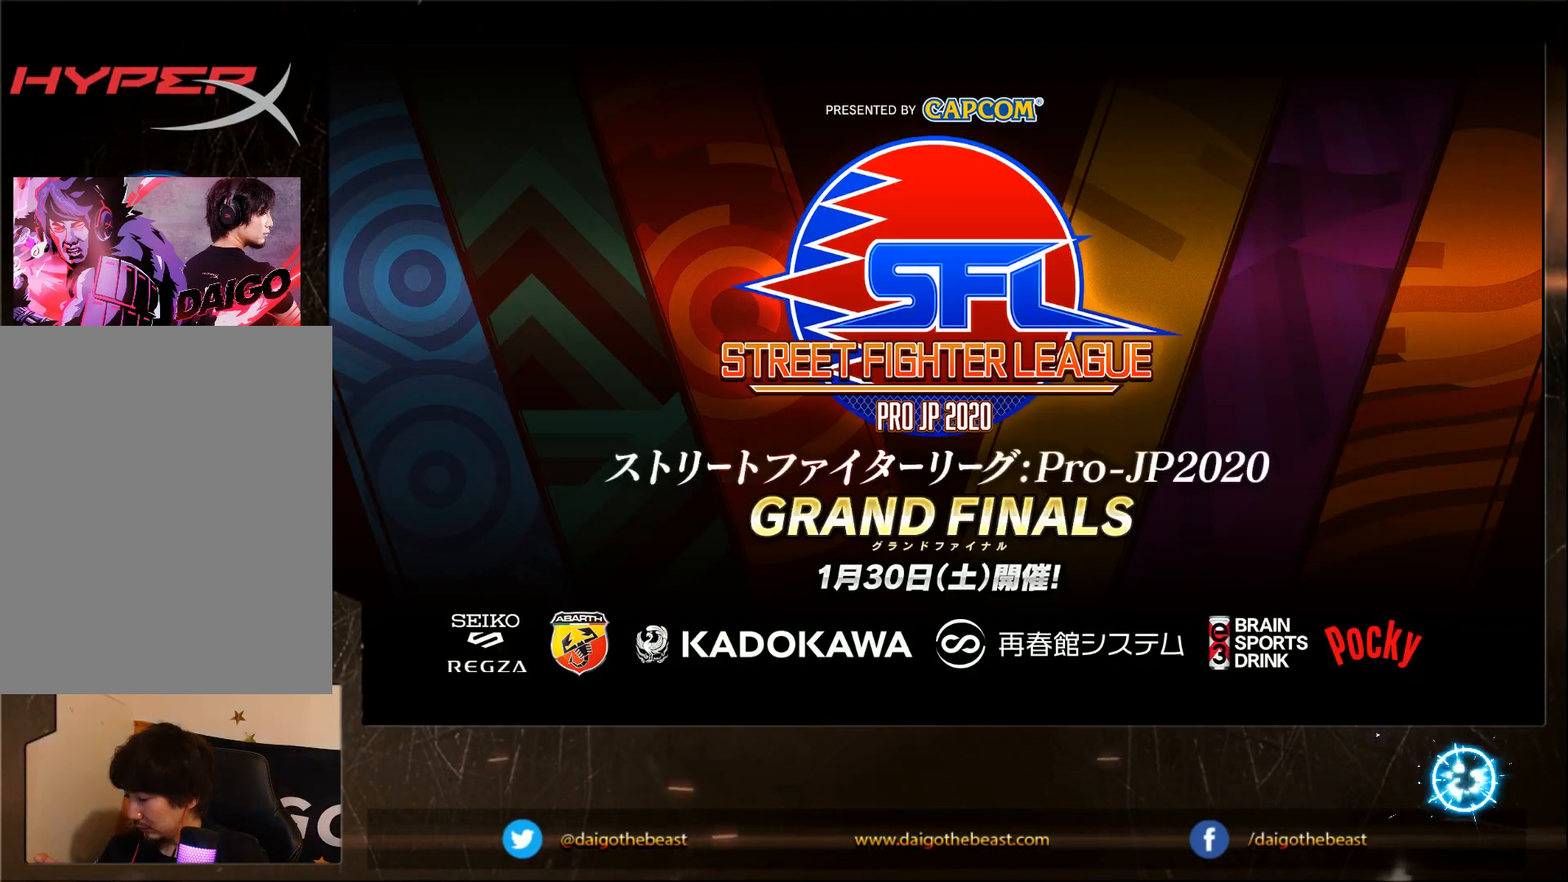
{"dt_ms": 500, "buttons": [], "left_stick": "down-left", "events": []}
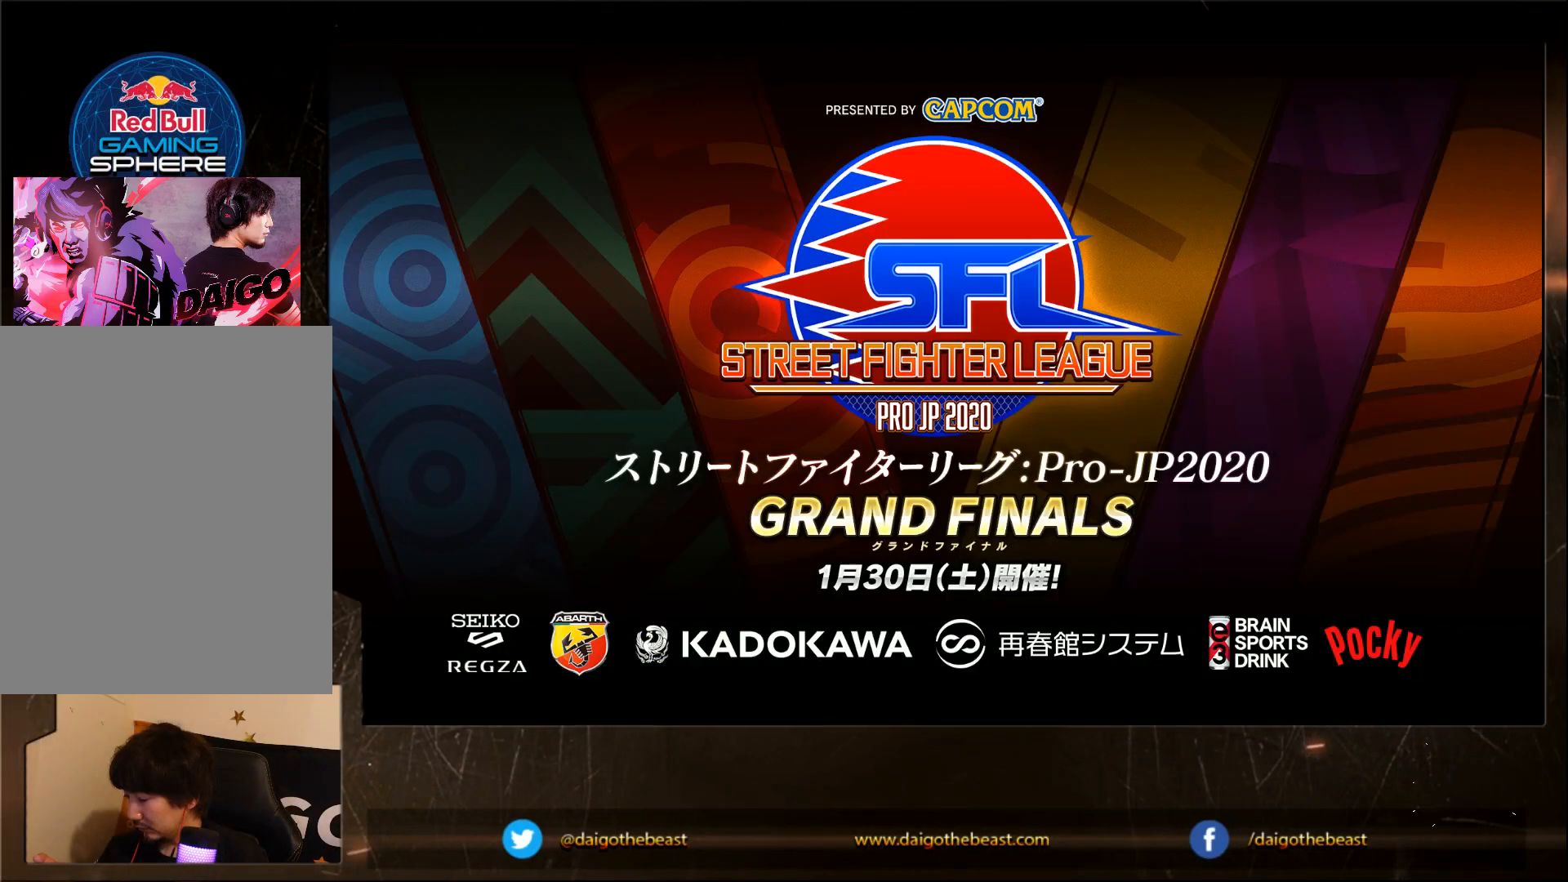
{"dt_ms": 1000, "buttons": [], "left_stick": "down-left"}
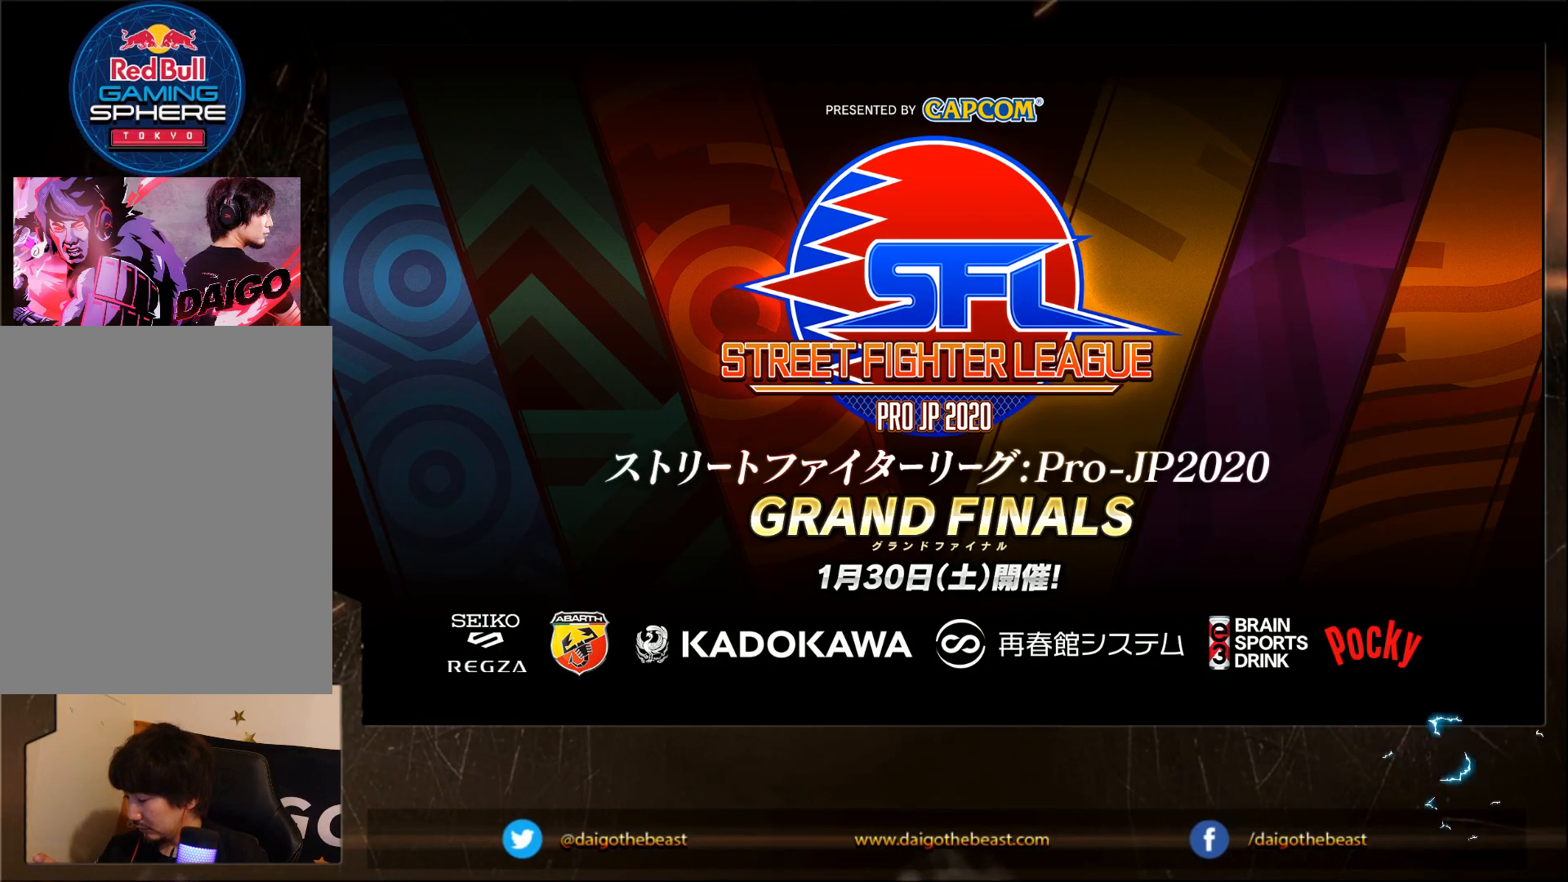
{"dt_ms": 500, "buttons": [], "left_stick": "down-left", "events": []}
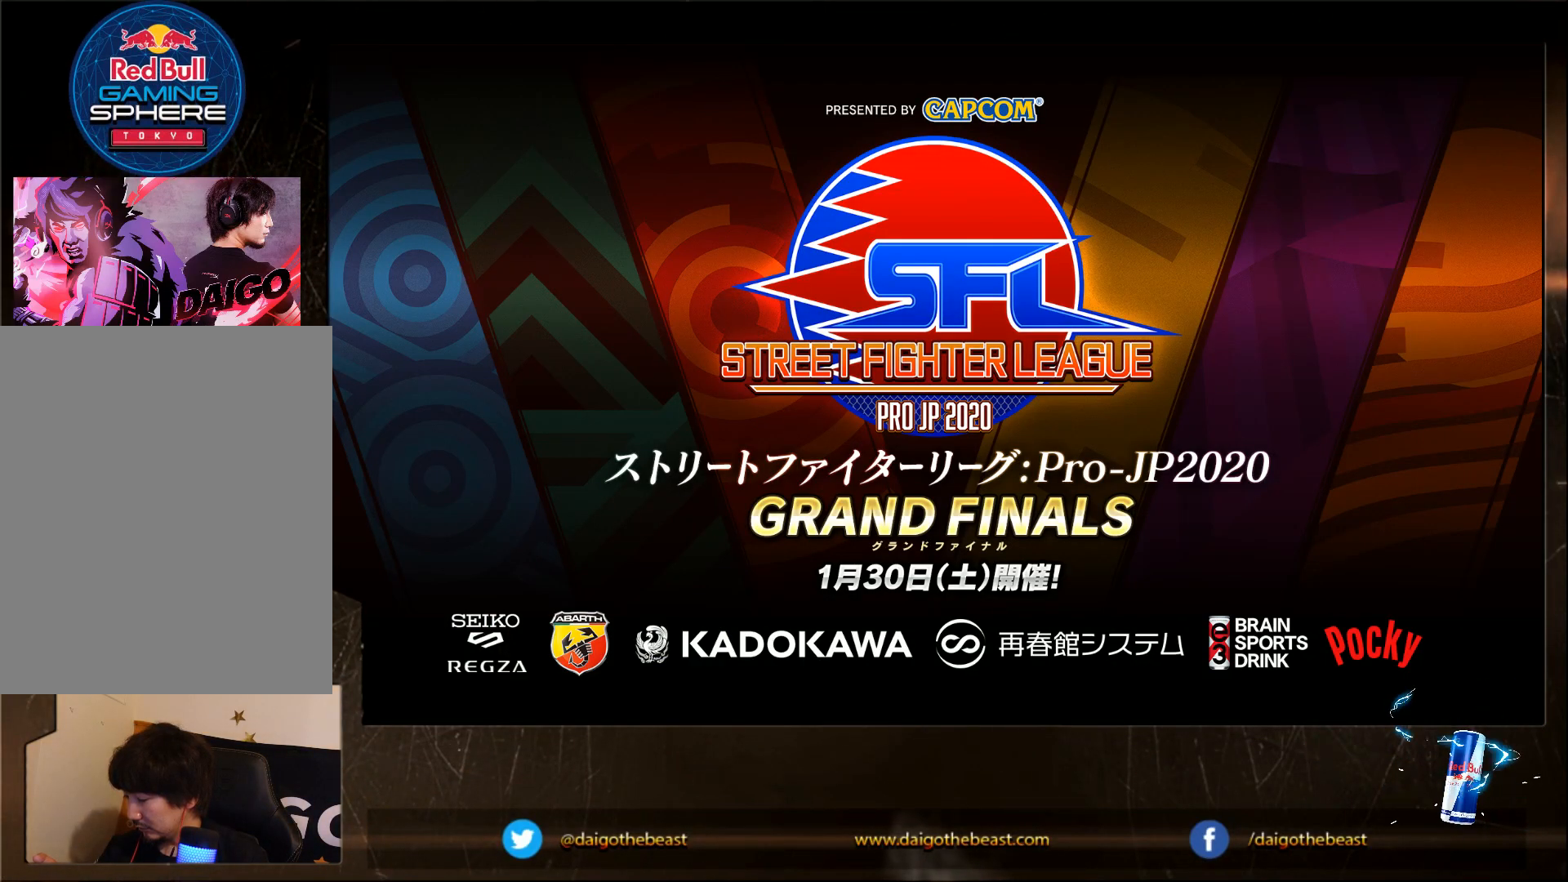
{"dt_ms": 500, "buttons": [], "left_stick": "down-left", "events": []}
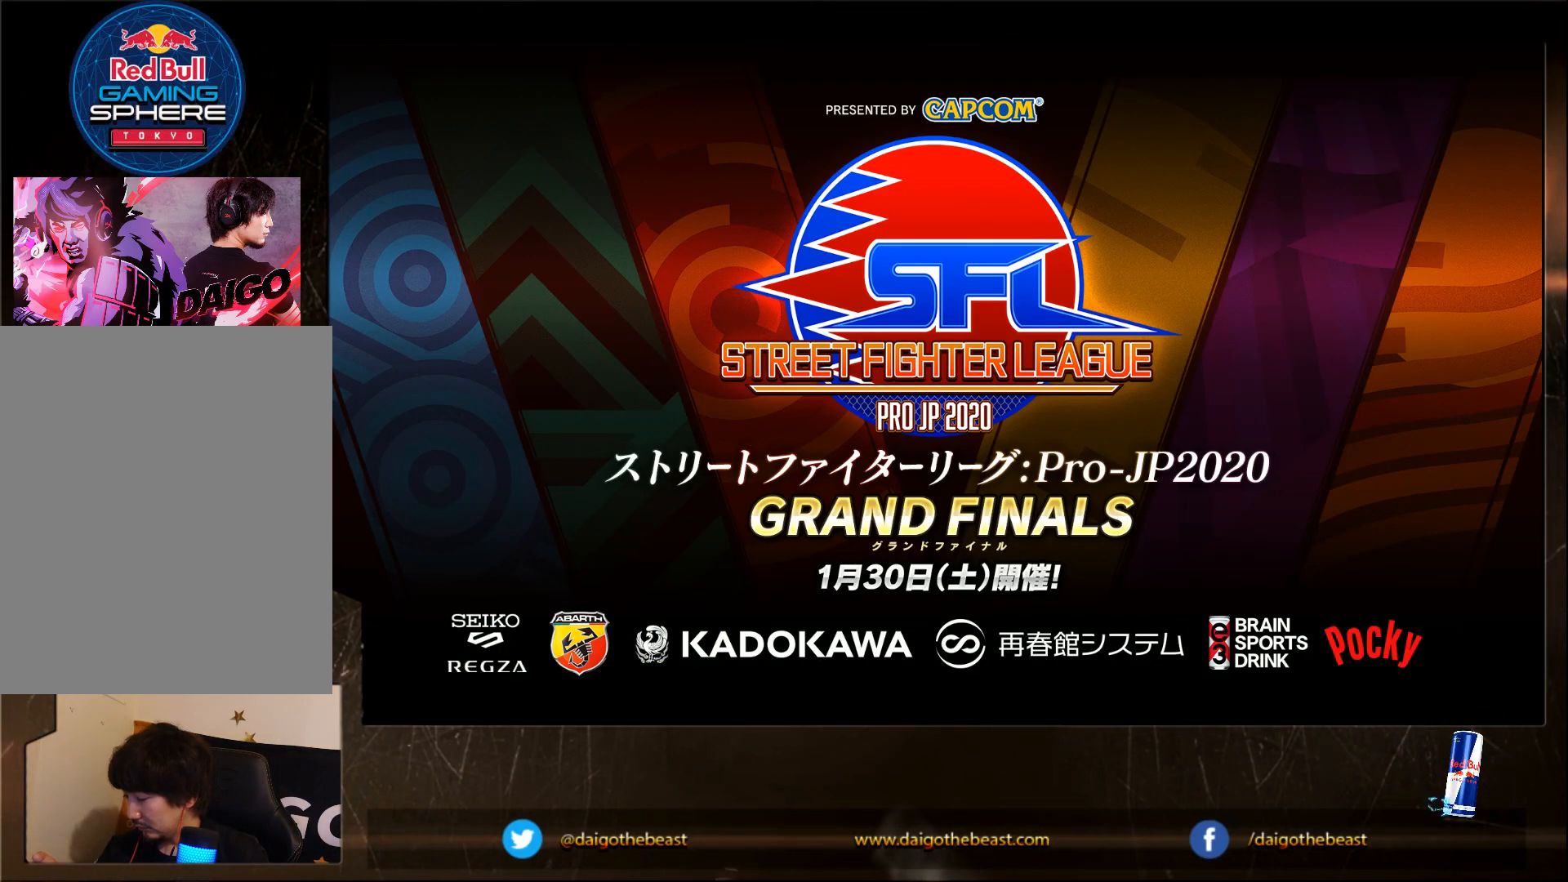
{"dt_ms": 500, "buttons": [], "left_stick": "down-left", "events": []}
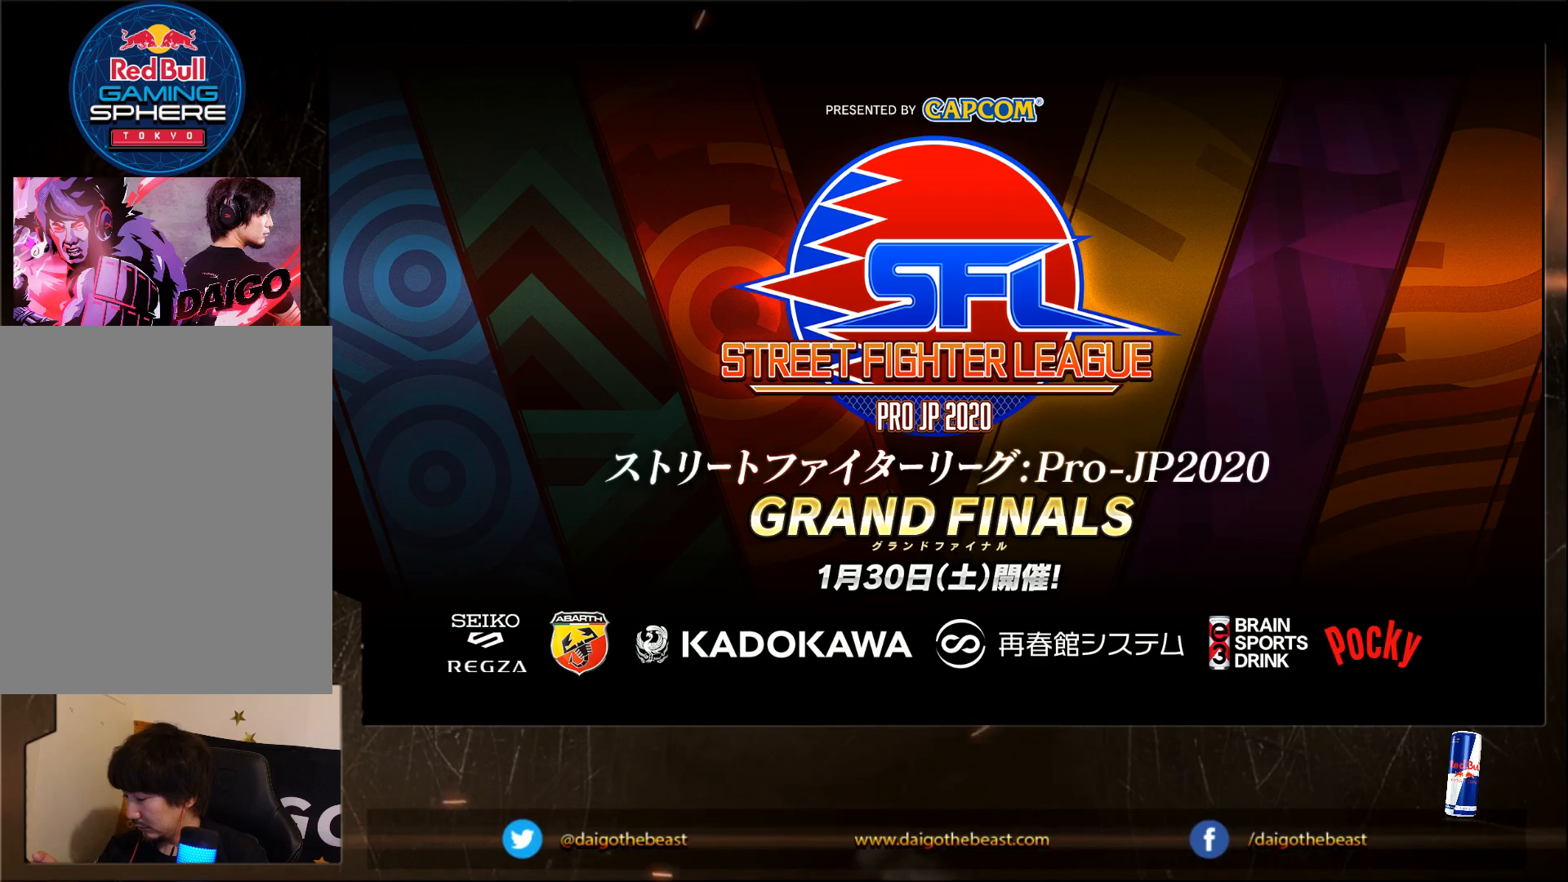
{"dt_ms": 500, "buttons": [], "left_stick": "down-left", "events": []}
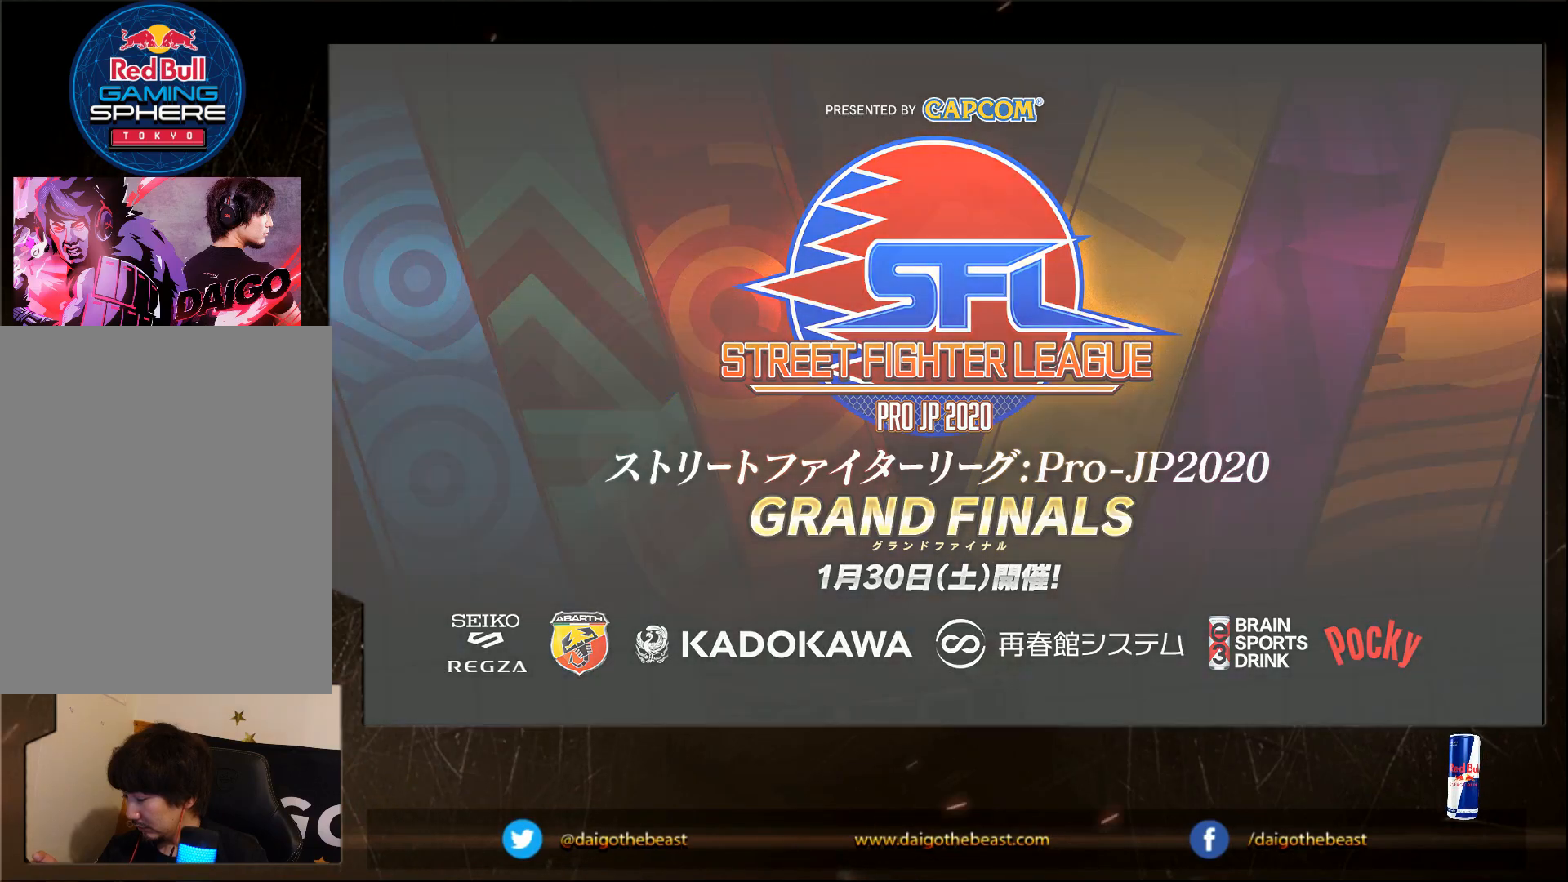
{"dt_ms": 500, "buttons": [], "left_stick": "down-left", "events": []}
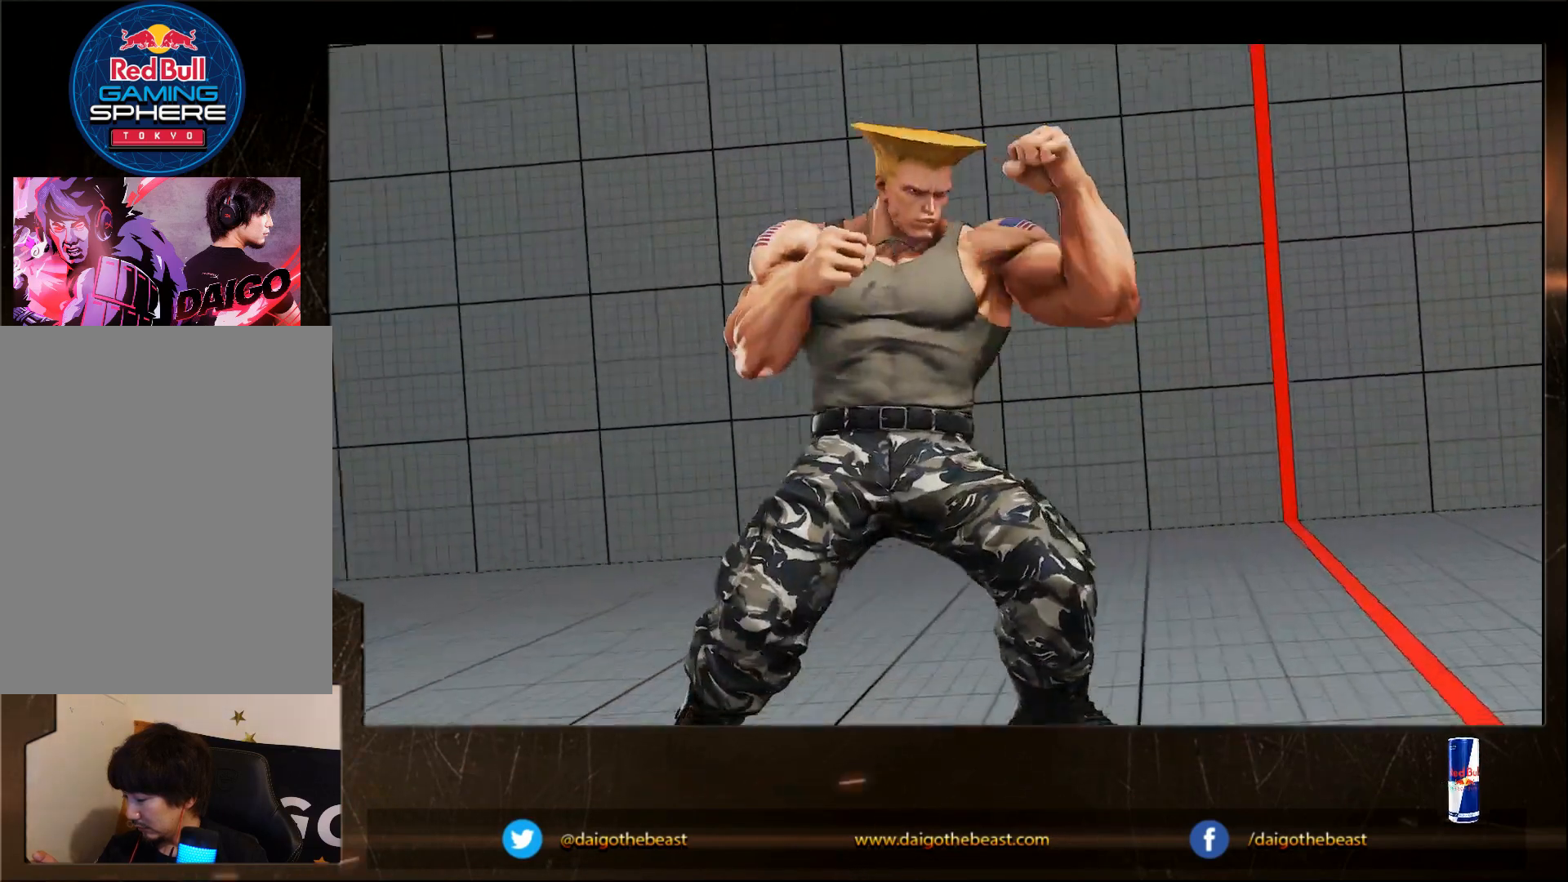
{"dt_ms": 500, "buttons": [], "left_stick": "down-left", "events": []}
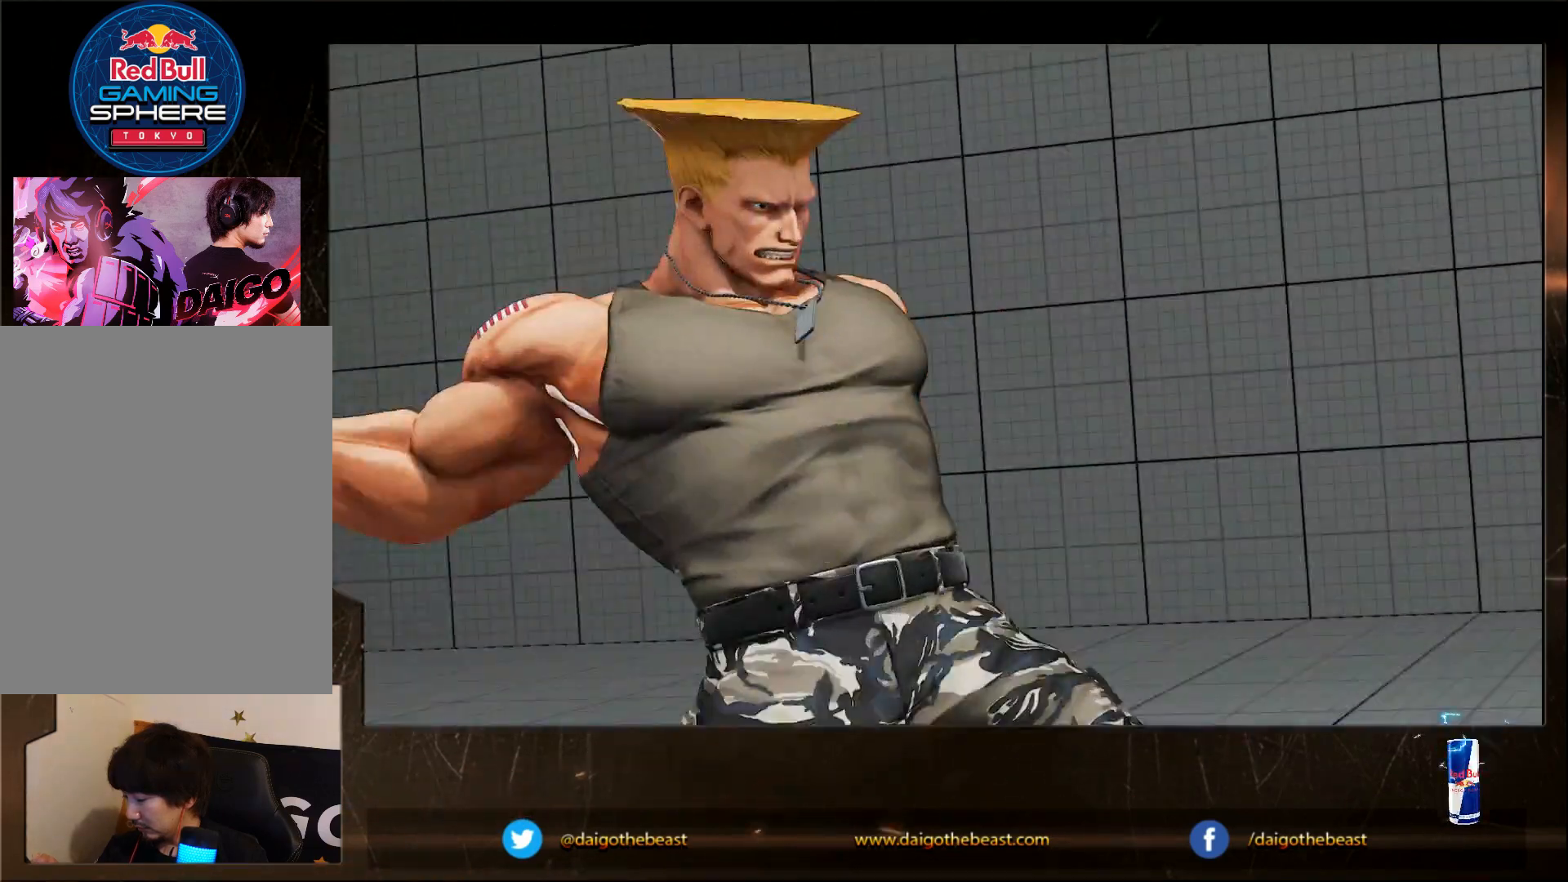
{"dt_ms": 500, "buttons": [], "left_stick": "down-left", "events": []}
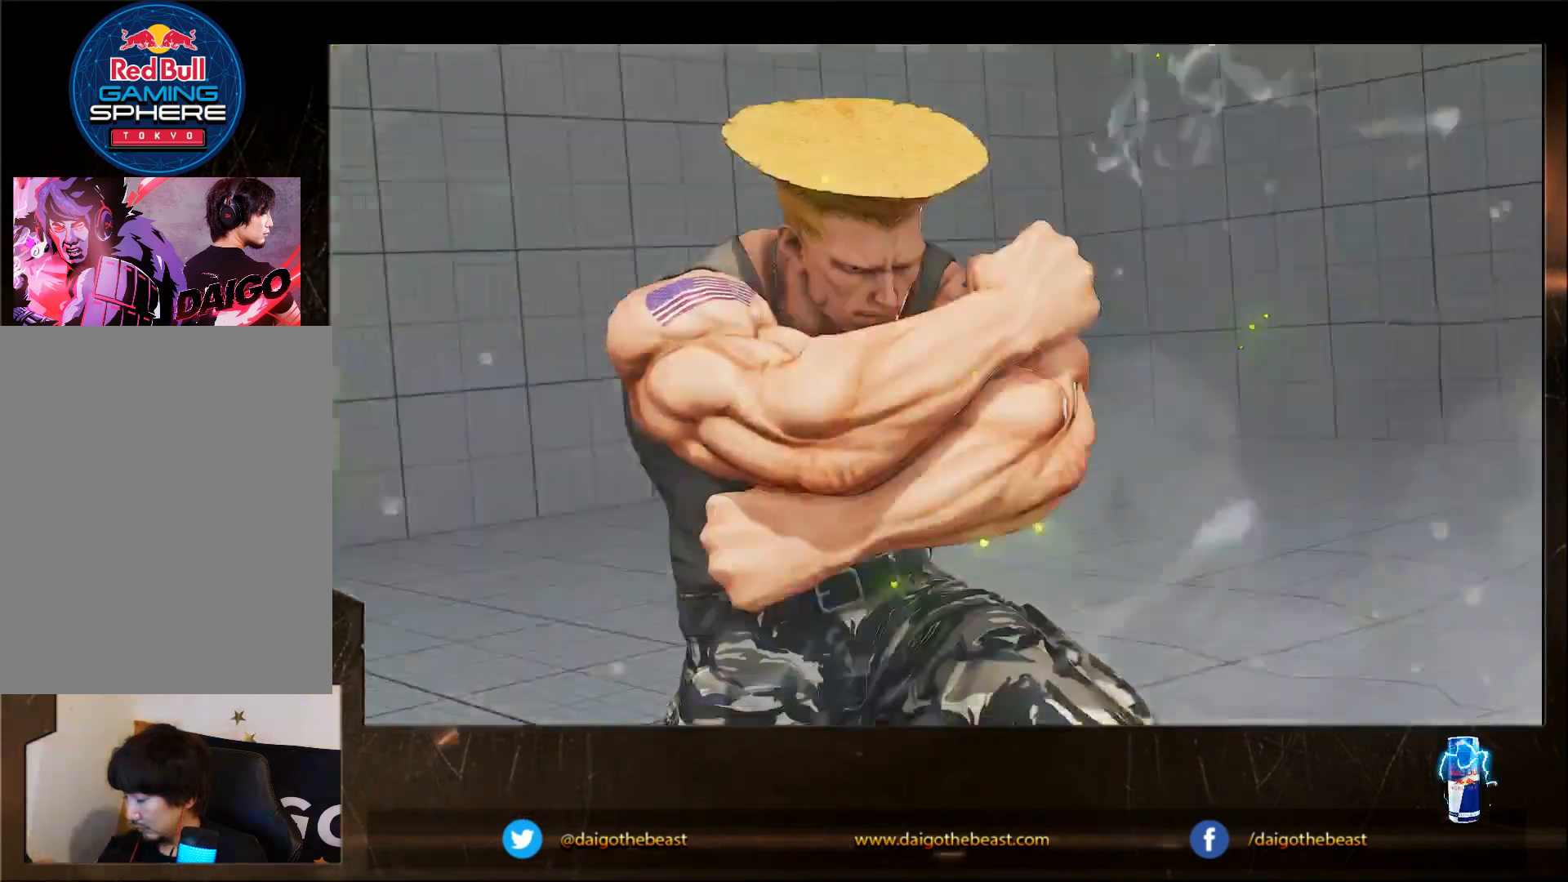
{"dt_ms": 500, "buttons": [], "left_stick": "down-left", "events": []}
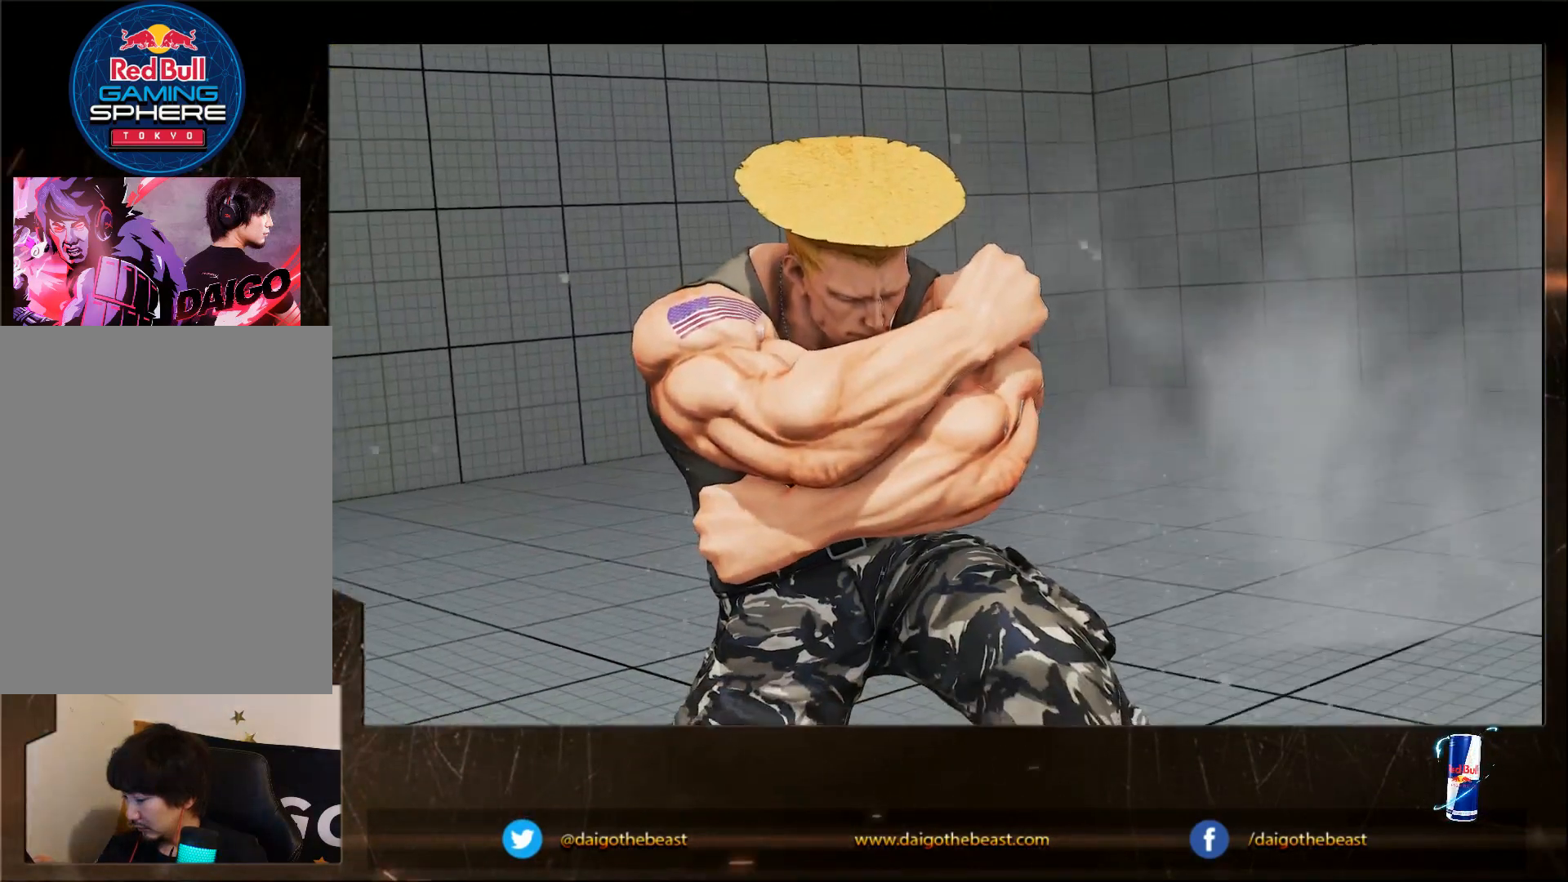
{"dt_ms": 500, "buttons": [], "left_stick": "down-left", "events": []}
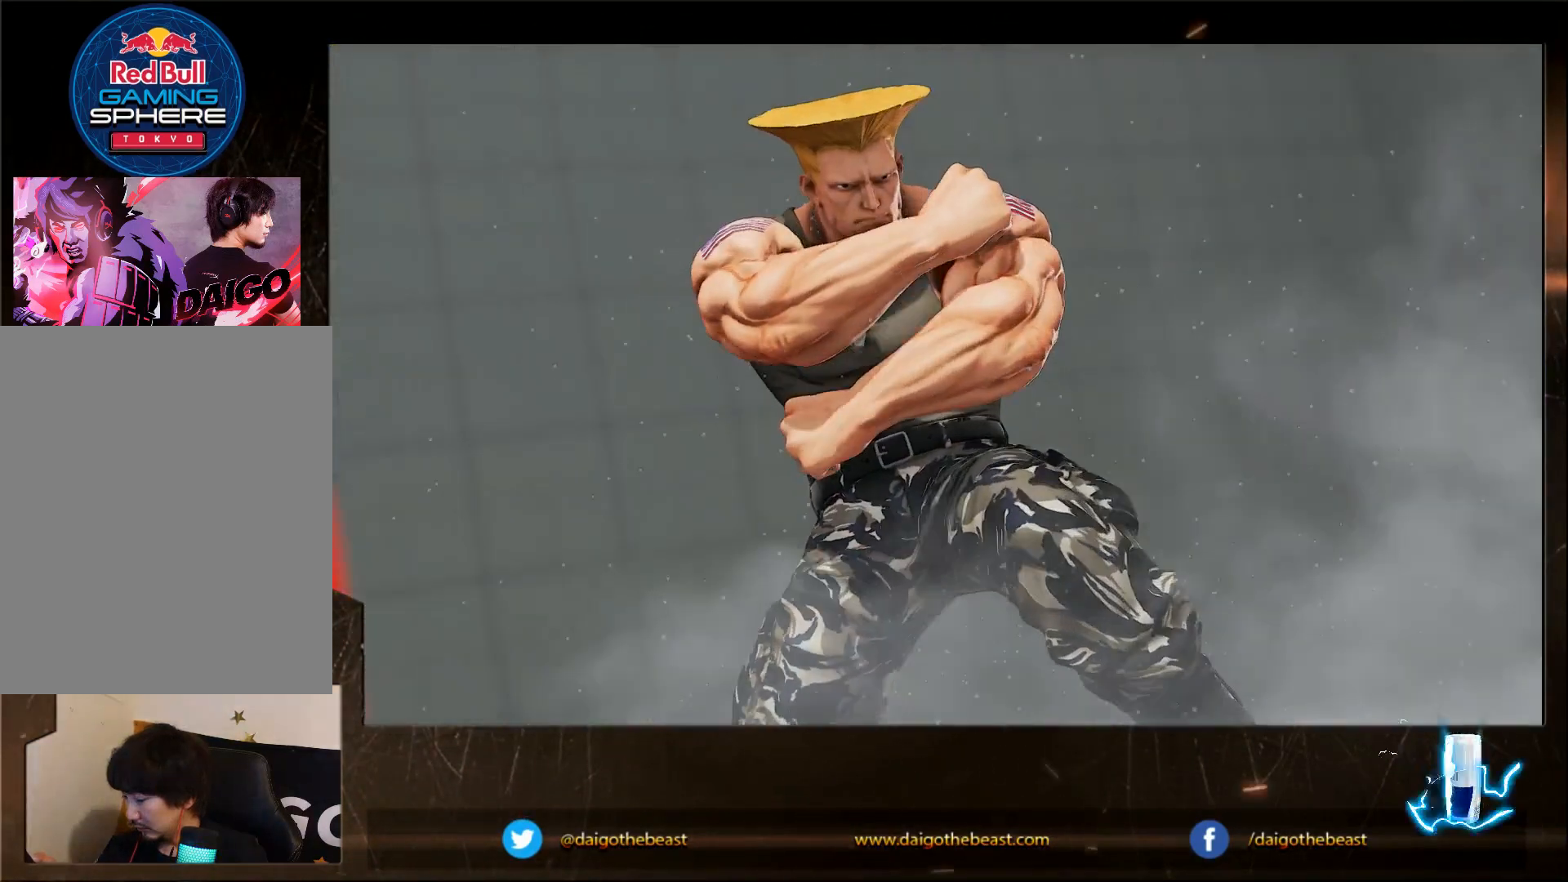
{"dt_ms": 500, "buttons": [], "left_stick": "down-left", "events": []}
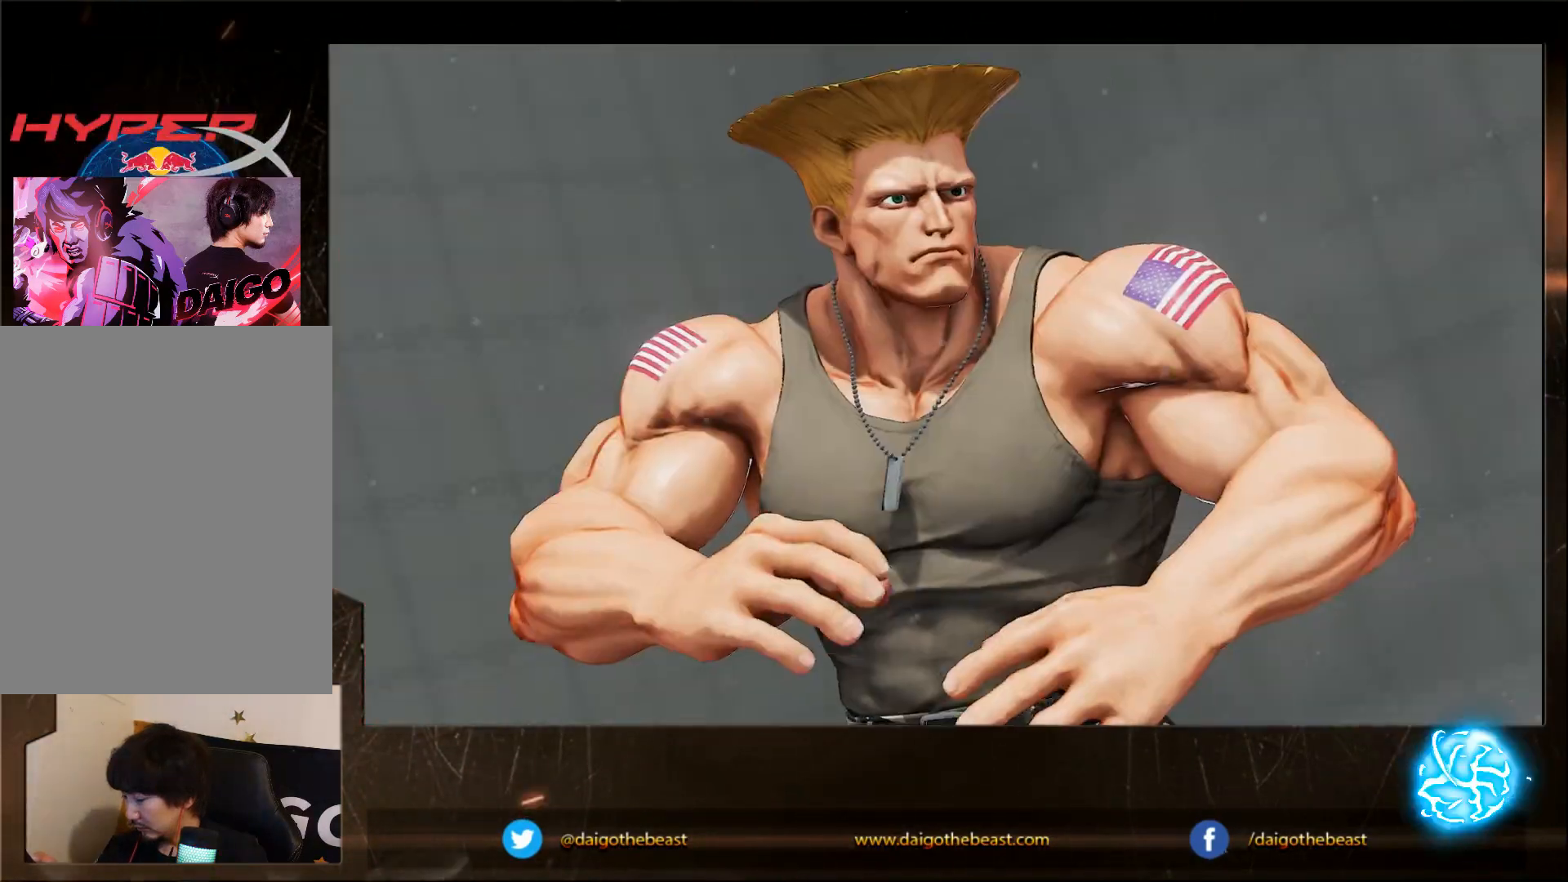
{"dt_ms": 500, "buttons": [], "left_stick": "down-left", "events": []}
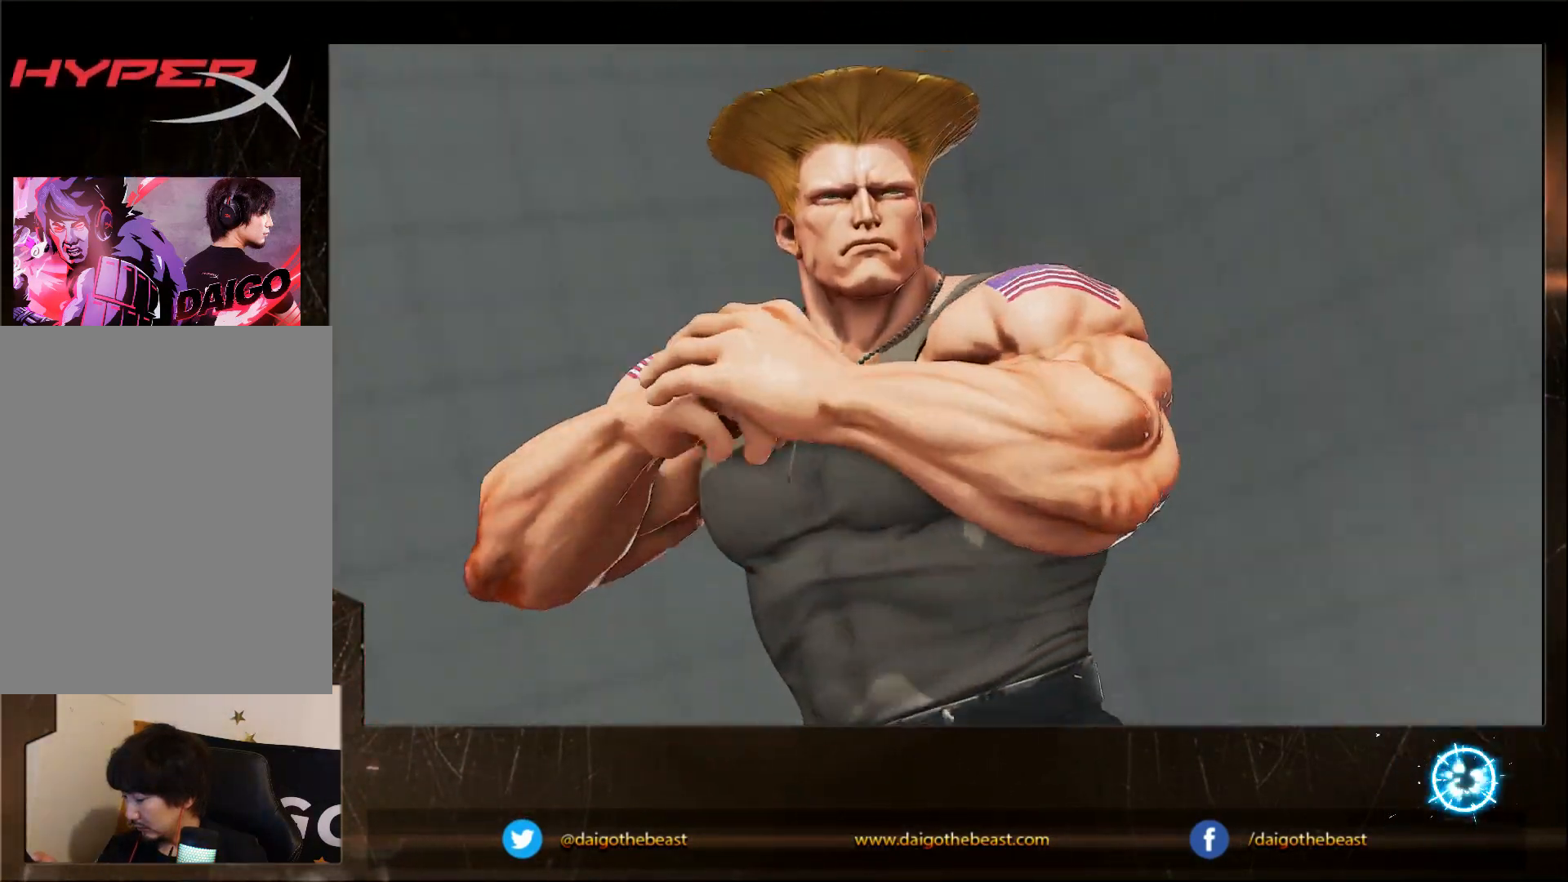
{"dt_ms": 500, "buttons": [], "left_stick": "down-left", "events": []}
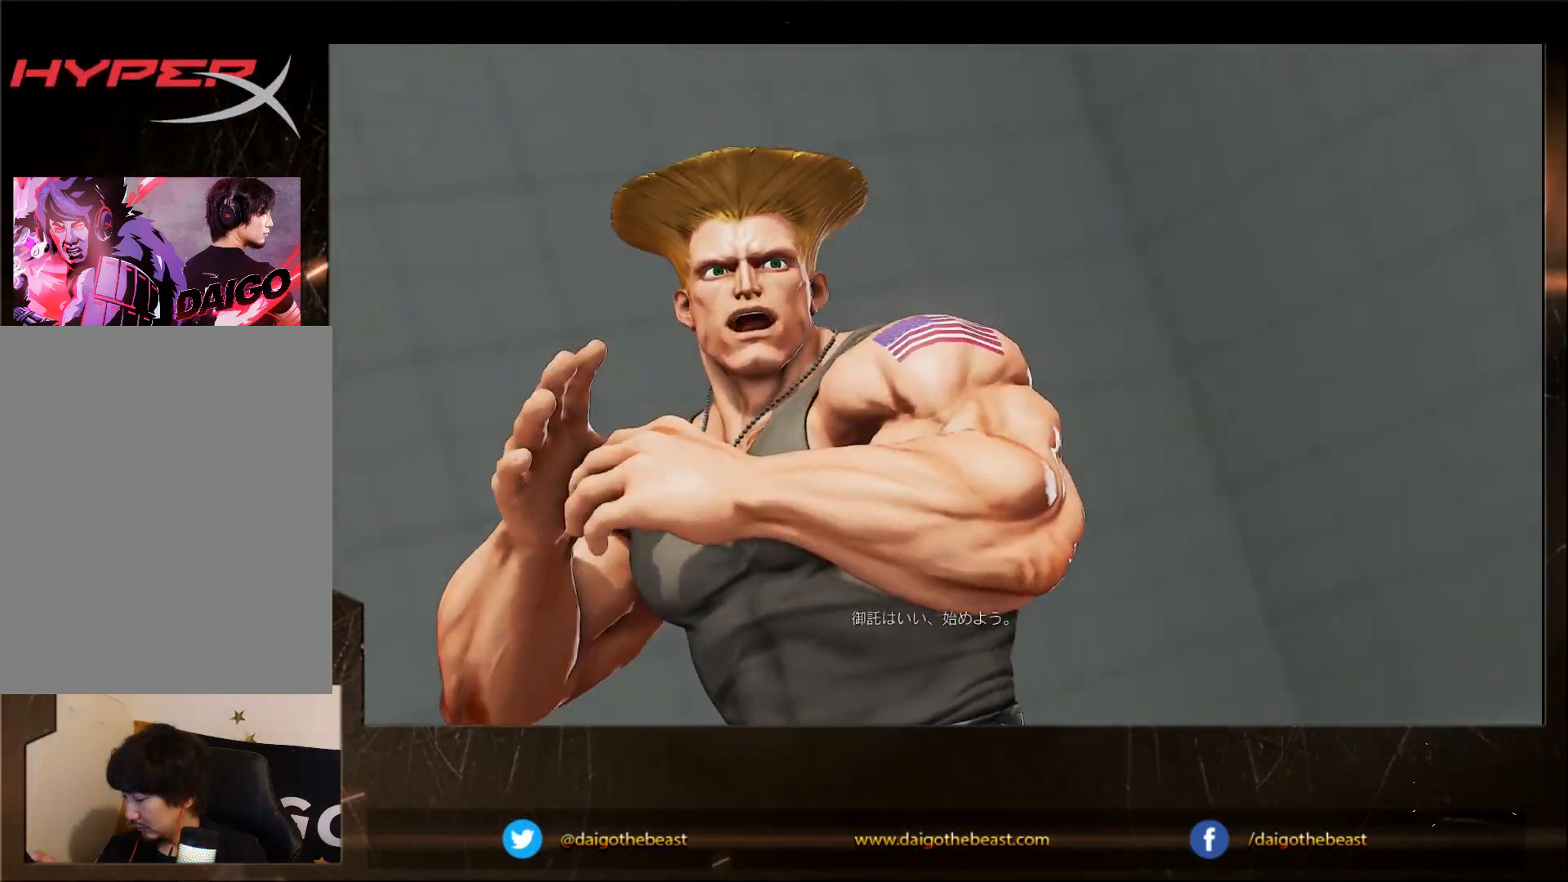
{"dt_ms": 500, "buttons": [], "left_stick": "down-left", "events": []}
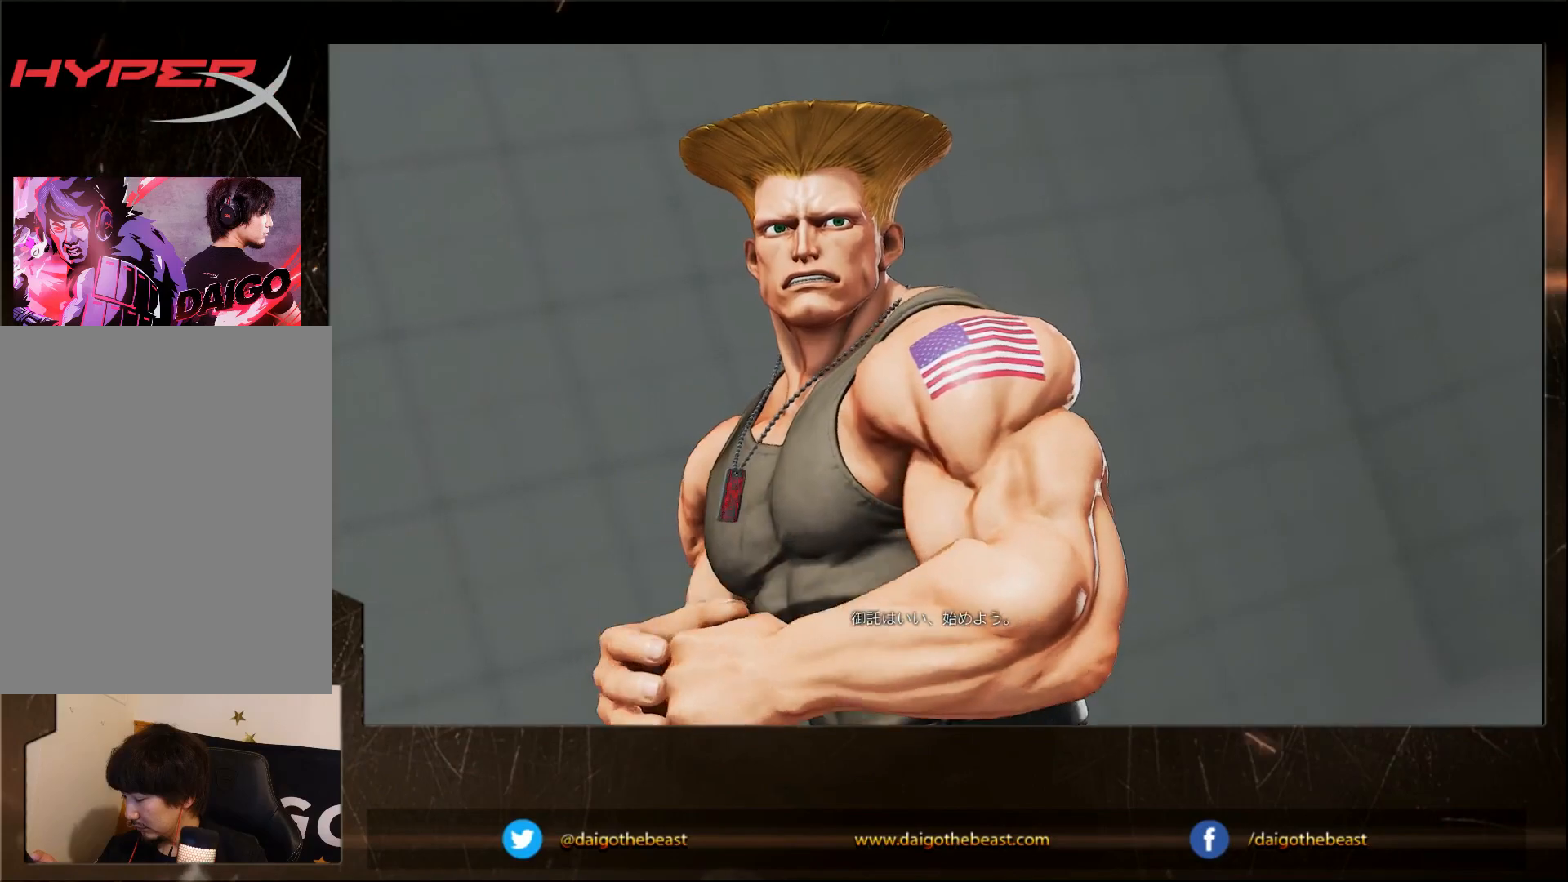
{"dt_ms": 500, "buttons": [], "left_stick": "down-left", "events": []}
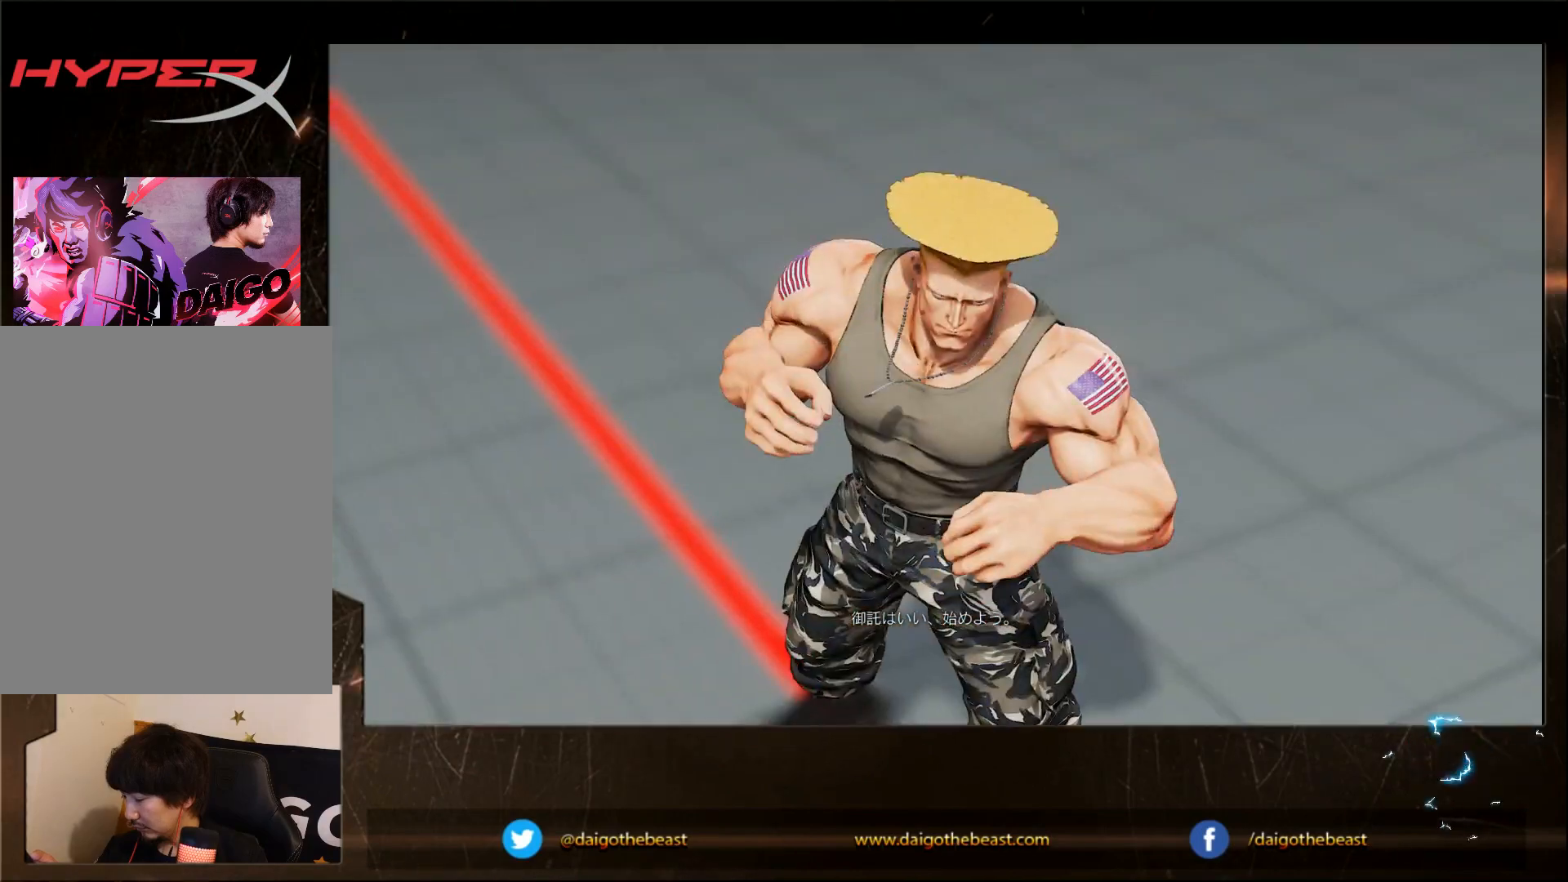
{"dt_ms": 500, "buttons": [], "left_stick": "down-left", "events": []}
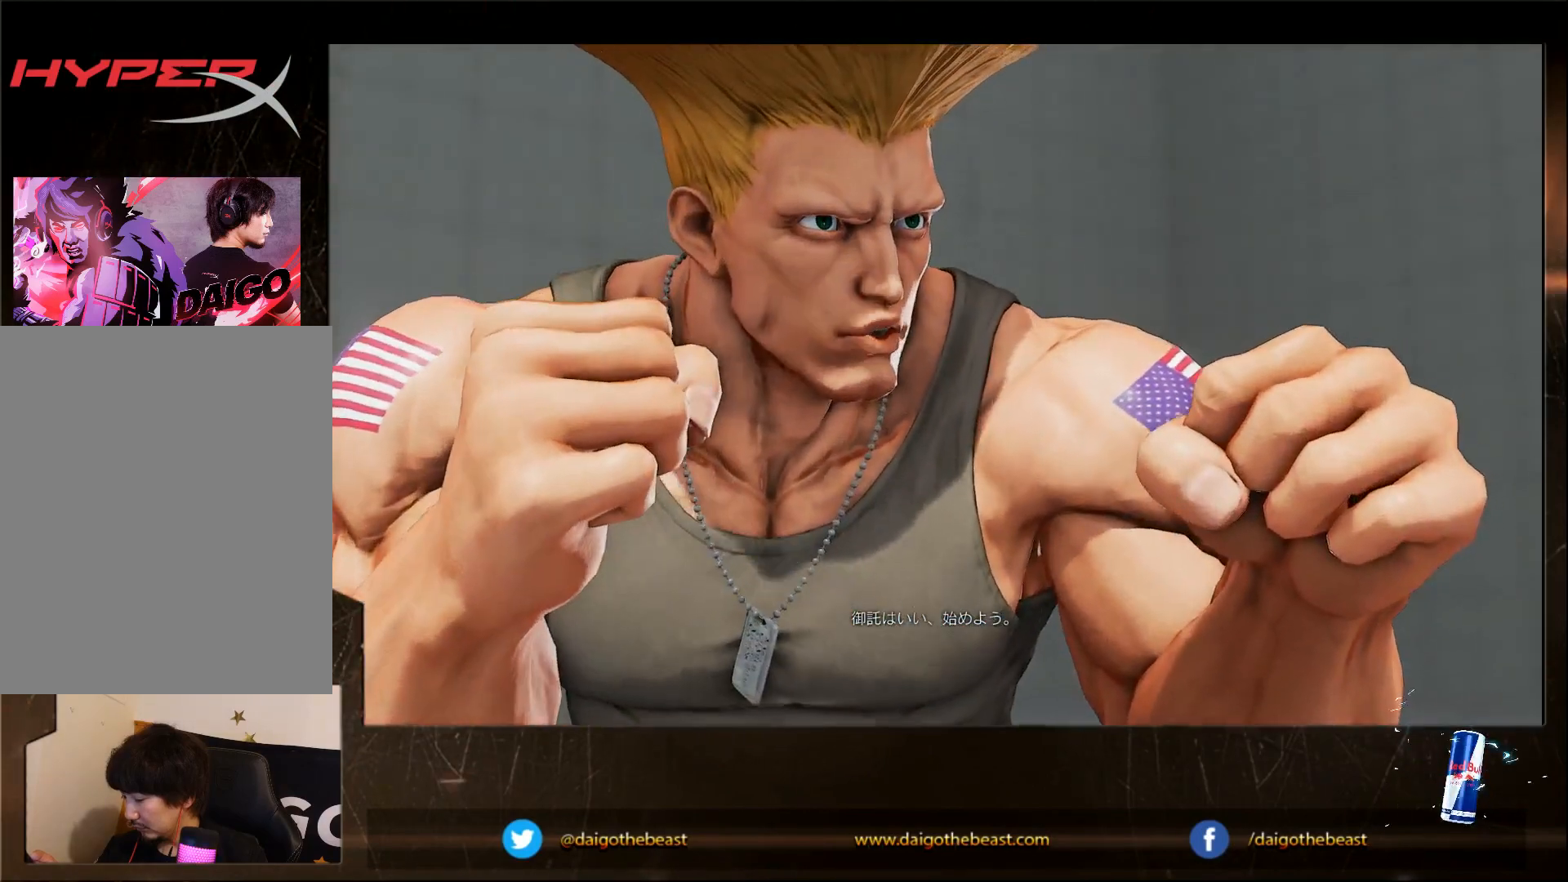
{"dt_ms": 500, "buttons": [], "left_stick": "down-left", "events": []}
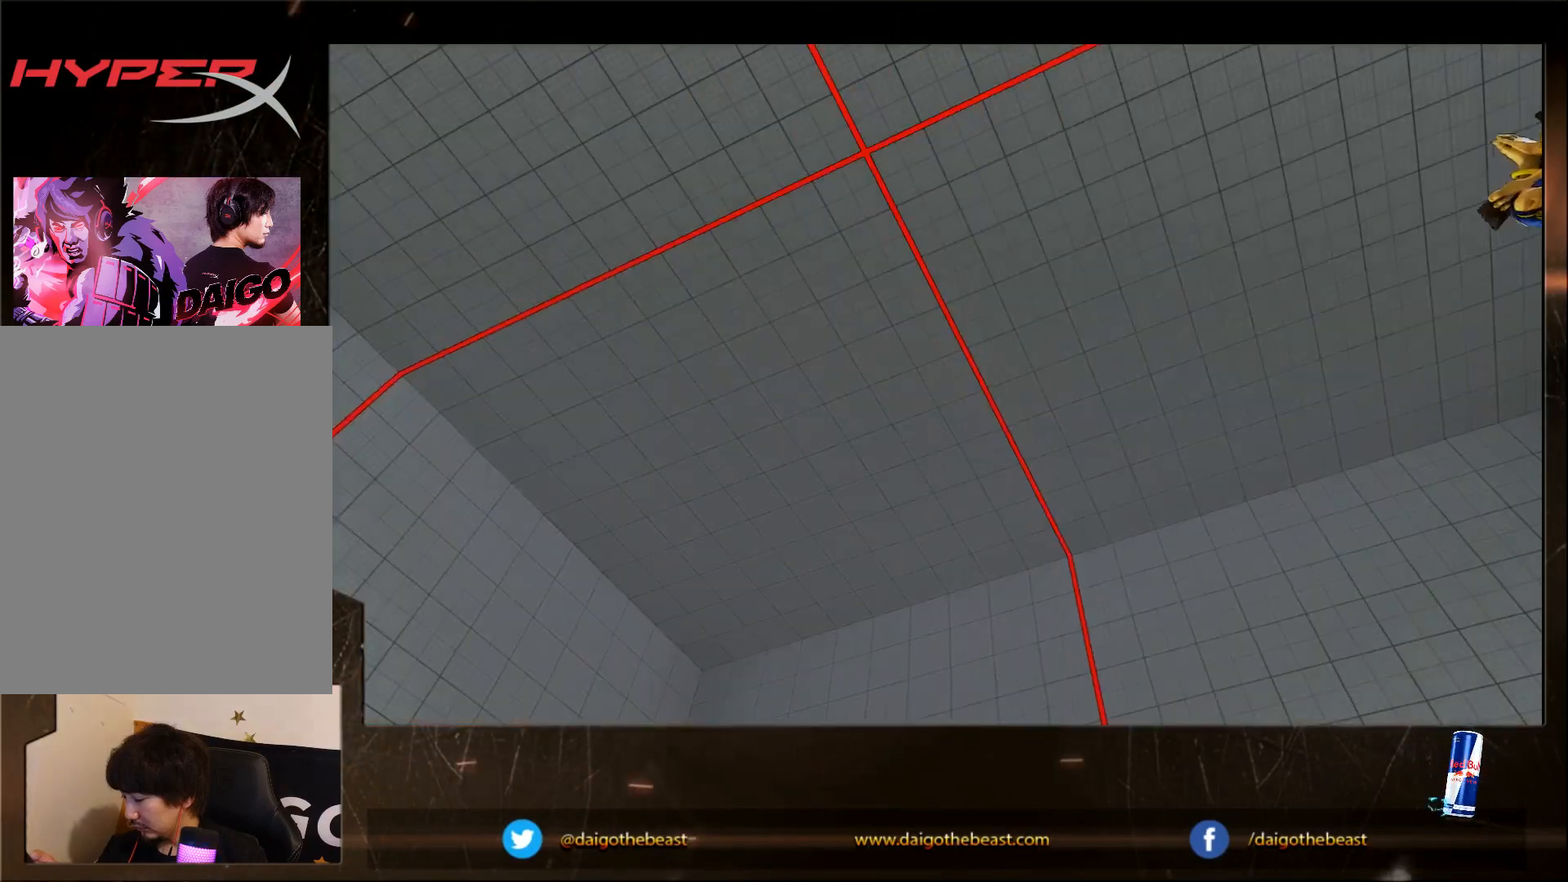
{"dt_ms": 500, "buttons": [], "left_stick": "down-left", "events": []}
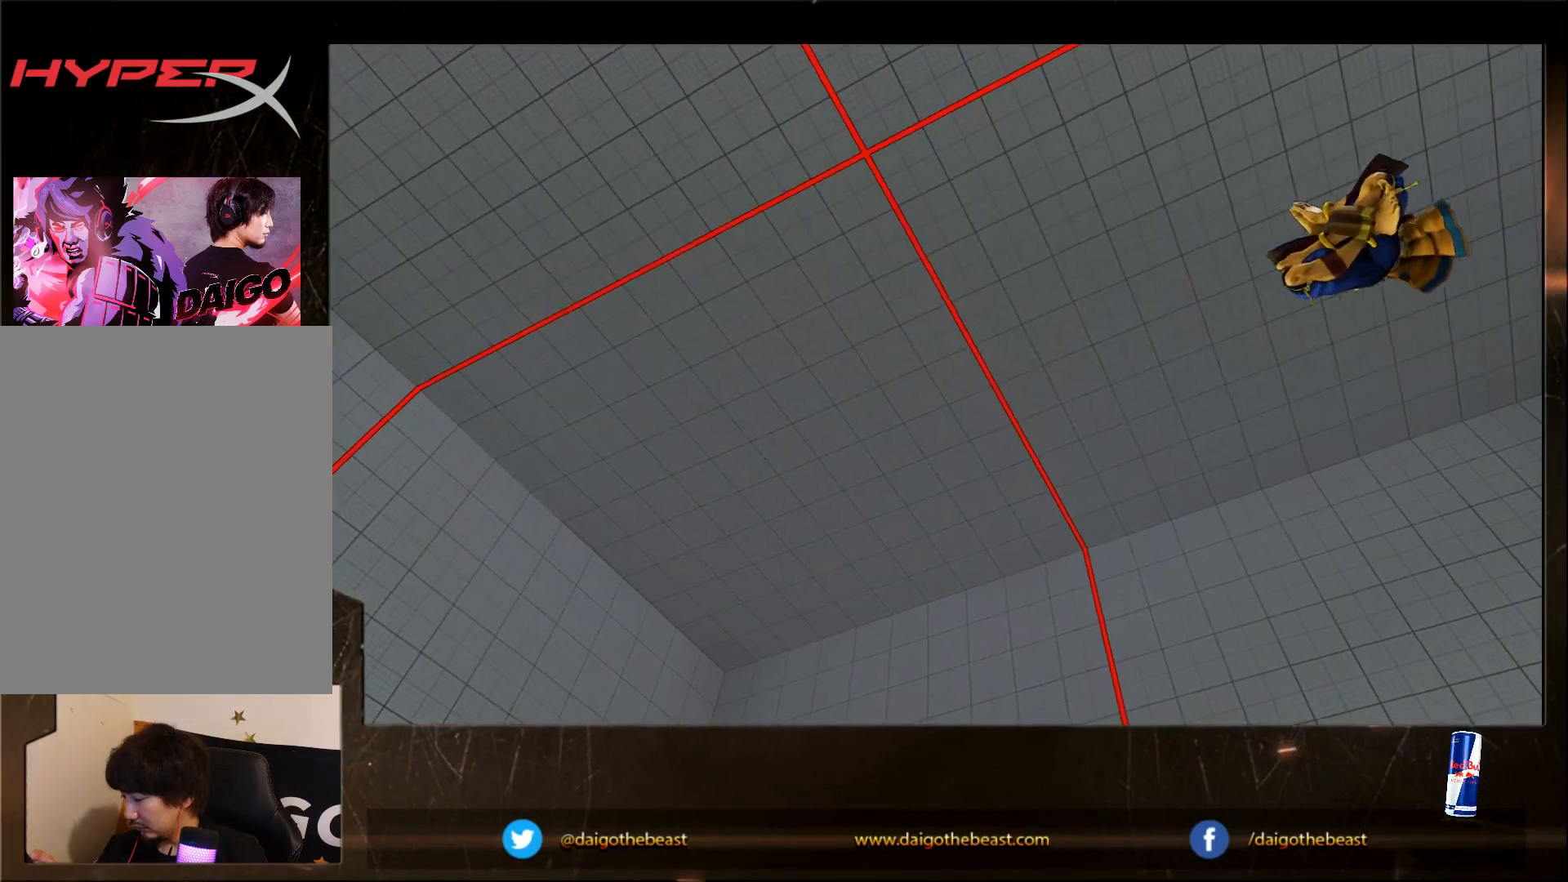
{"dt_ms": 500, "buttons": [], "left_stick": "center", "events": [[383, "left_stick", "center"]]}